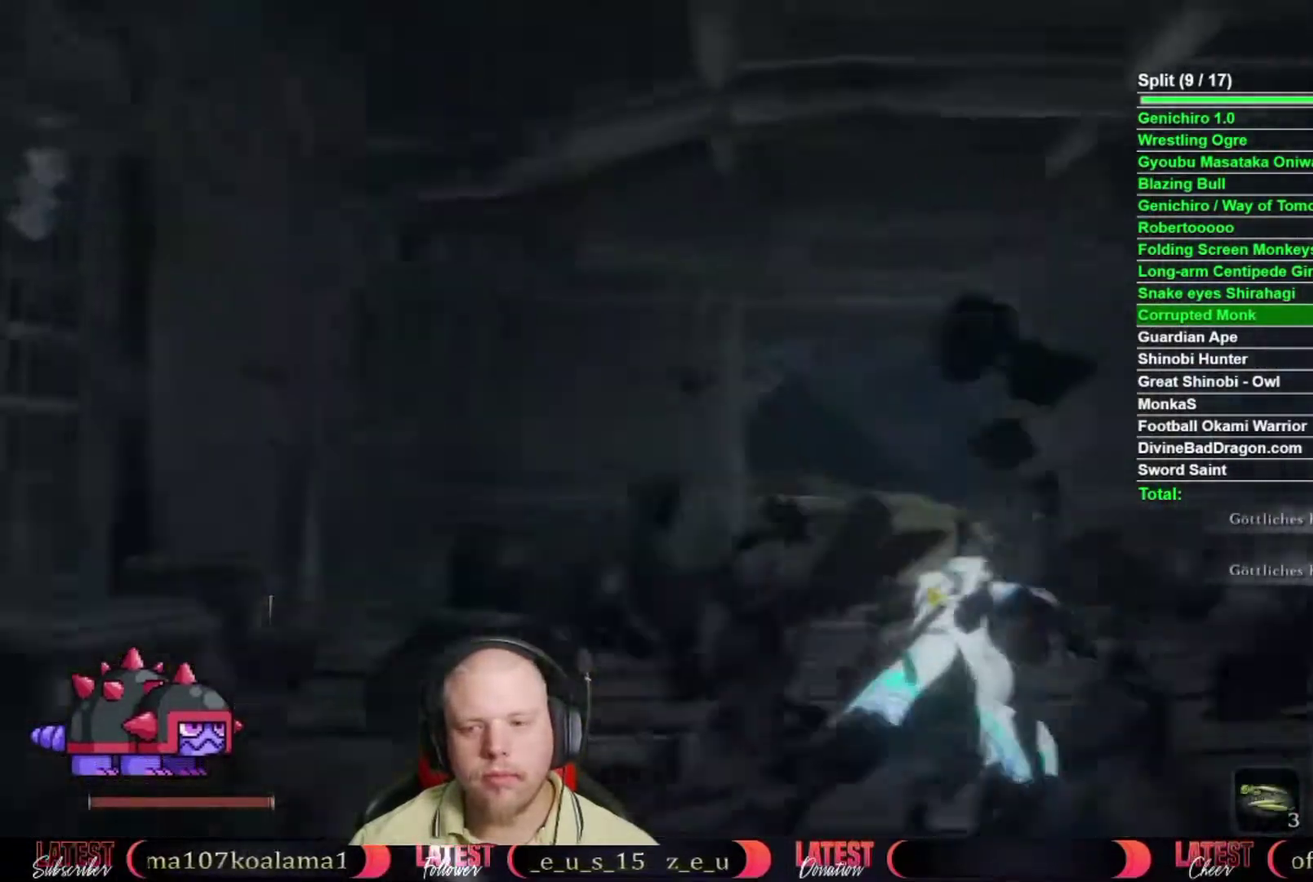
Gameplay with a controller (Xbox layout); each line is a JSON object with the inputs held at the frame after it. "button_events" lists button changes between this image and that frame as [ms after this image, input, new state], when the widget could be followed in between (sticks are given only as held states).
{"buttons": ["B"], "left_stick": "up", "right_stick": "center", "button_events": []}
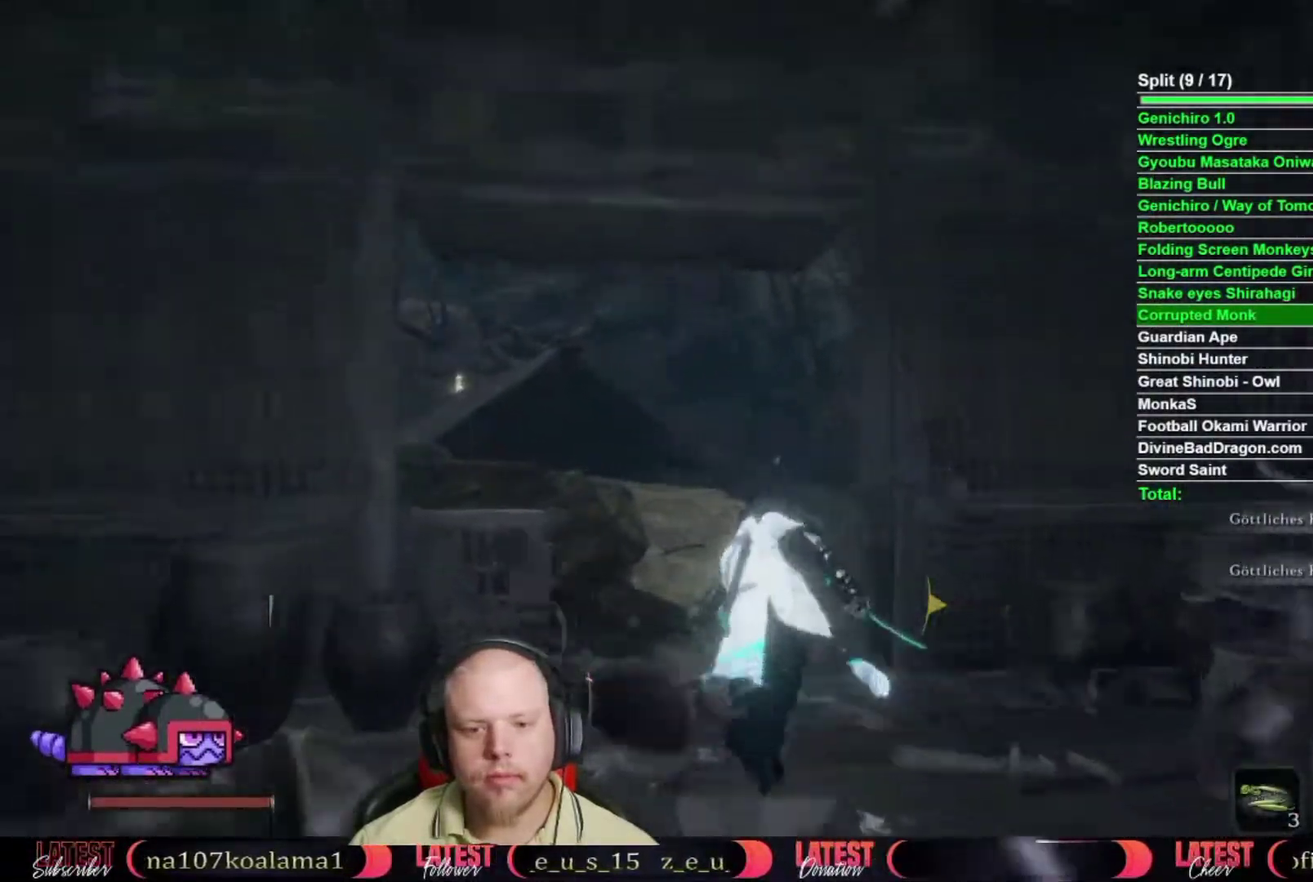
{"buttons": [], "left_stick": "up-right", "right_stick": "left", "button_events": [[150, "A", "down"], [267, "A", "up"], [267, "B", "up"]]}
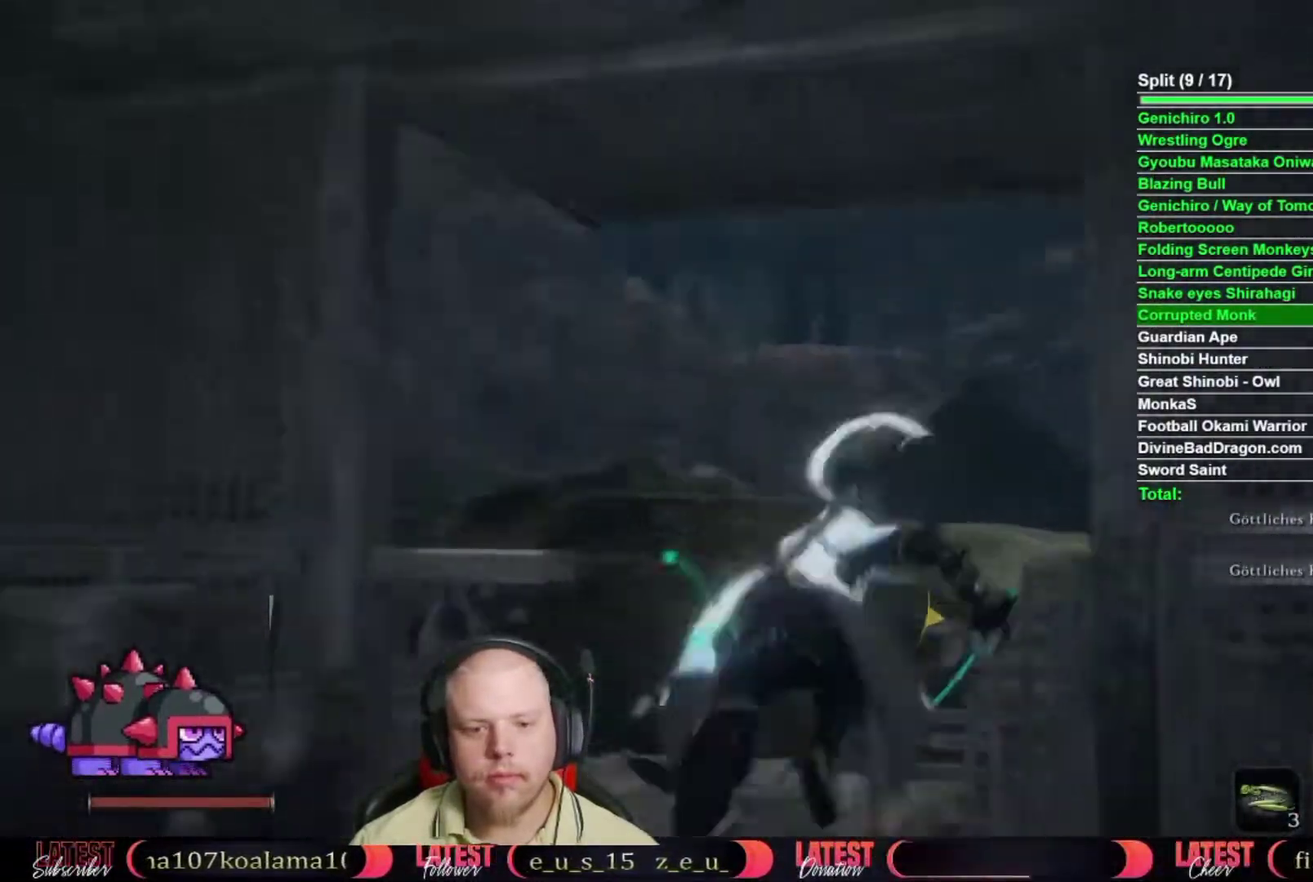
{"buttons": [], "left_stick": "down-right", "right_stick": "left", "button_events": []}
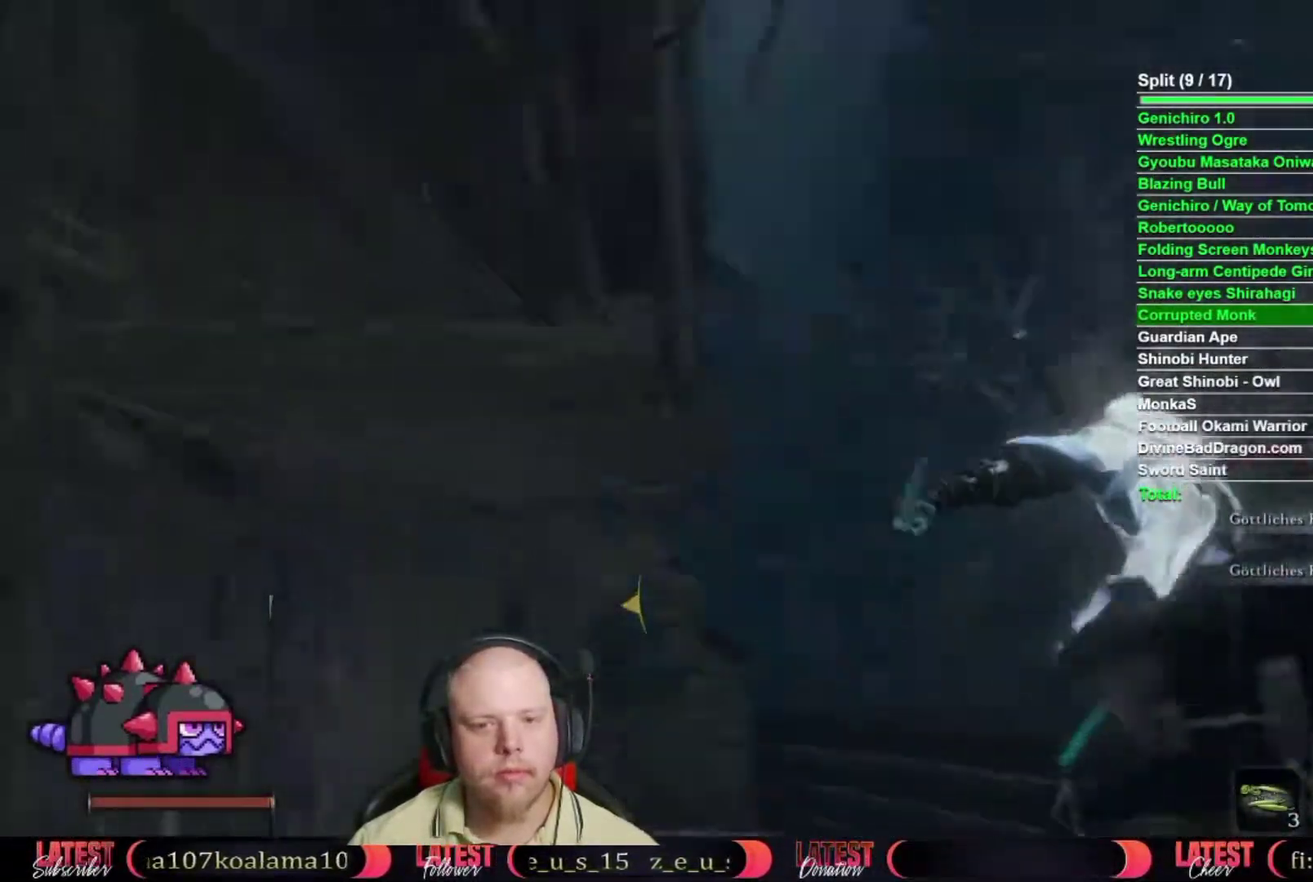
{"buttons": [], "left_stick": "center", "right_stick": "center", "button_events": [[50, "L2", "down"], [150, "L2", "up"], [217, "L2", "down"], [450, "L2", "up"]]}
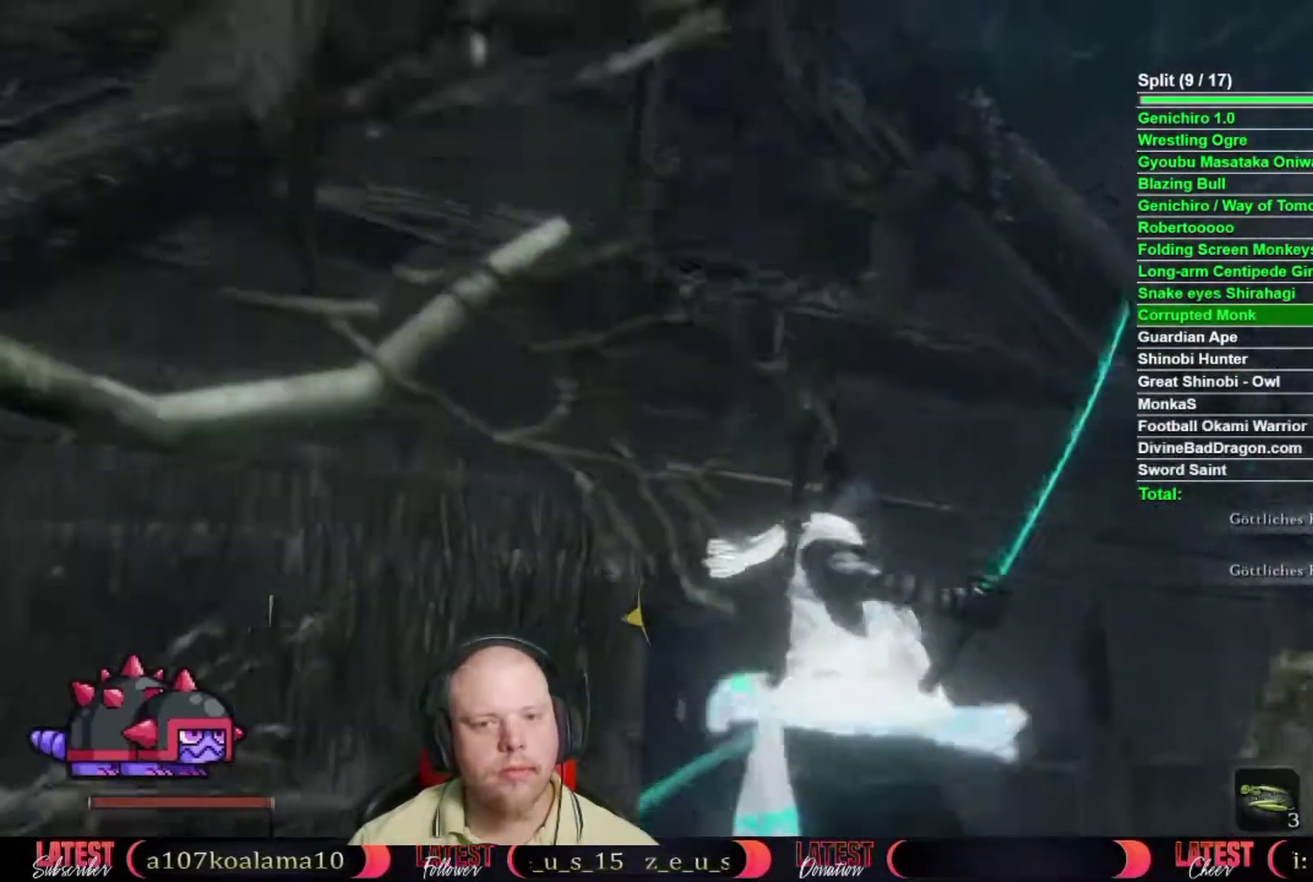
{"buttons": [], "left_stick": "up", "right_stick": "down-left", "button_events": []}
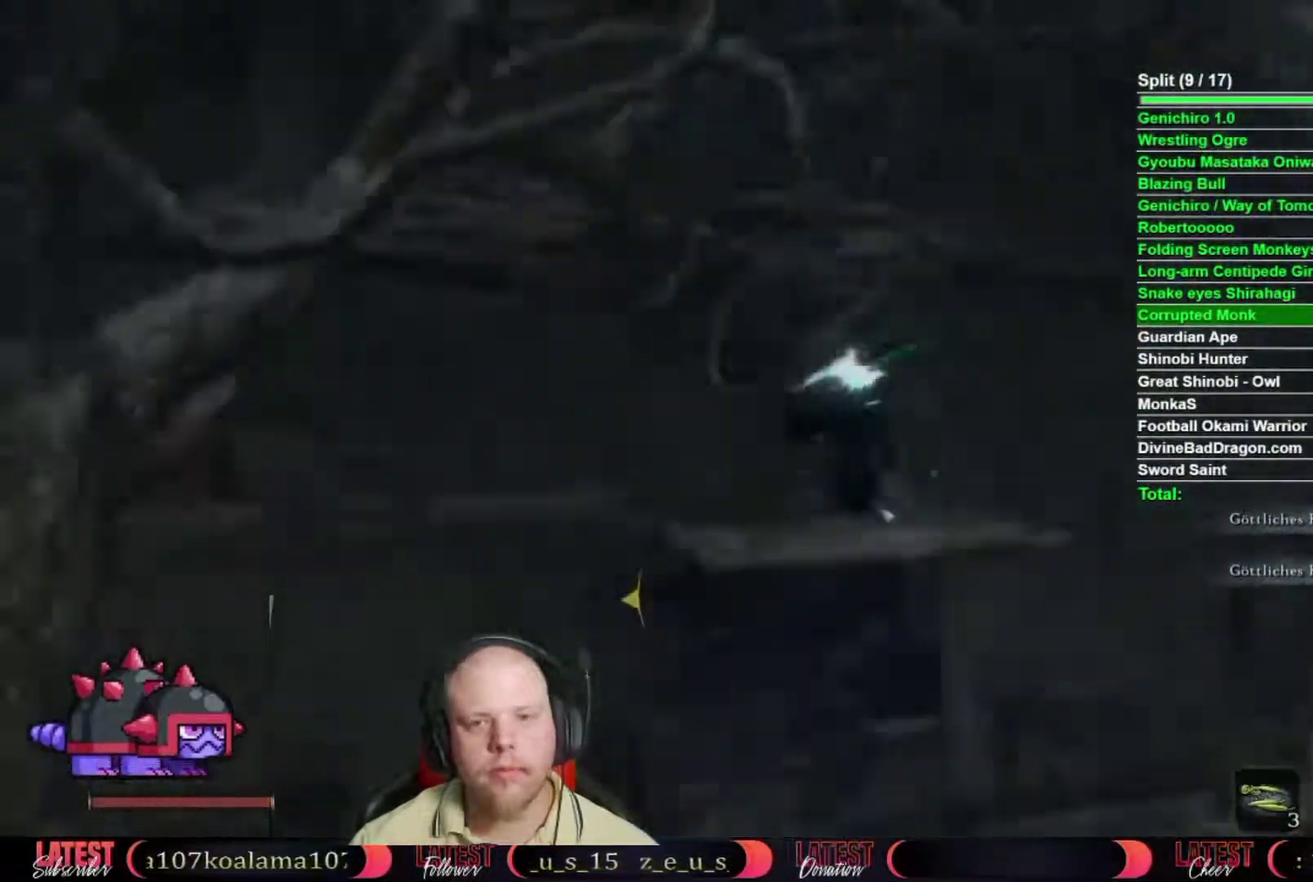
{"buttons": ["B"], "left_stick": "up", "right_stick": "center", "button_events": [[433, "B", "down"]]}
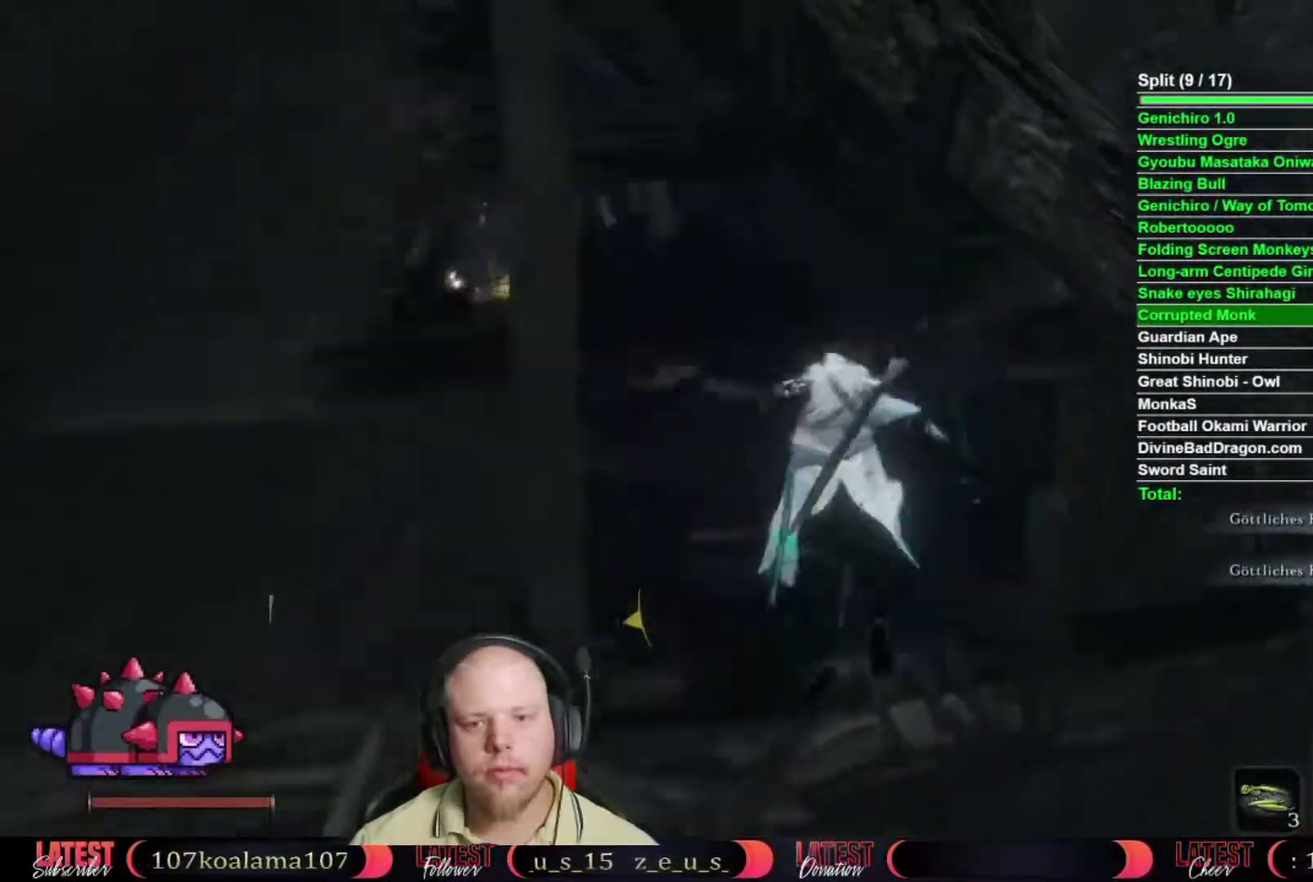
{"buttons": ["B"], "left_stick": "up", "right_stick": "center", "button_events": []}
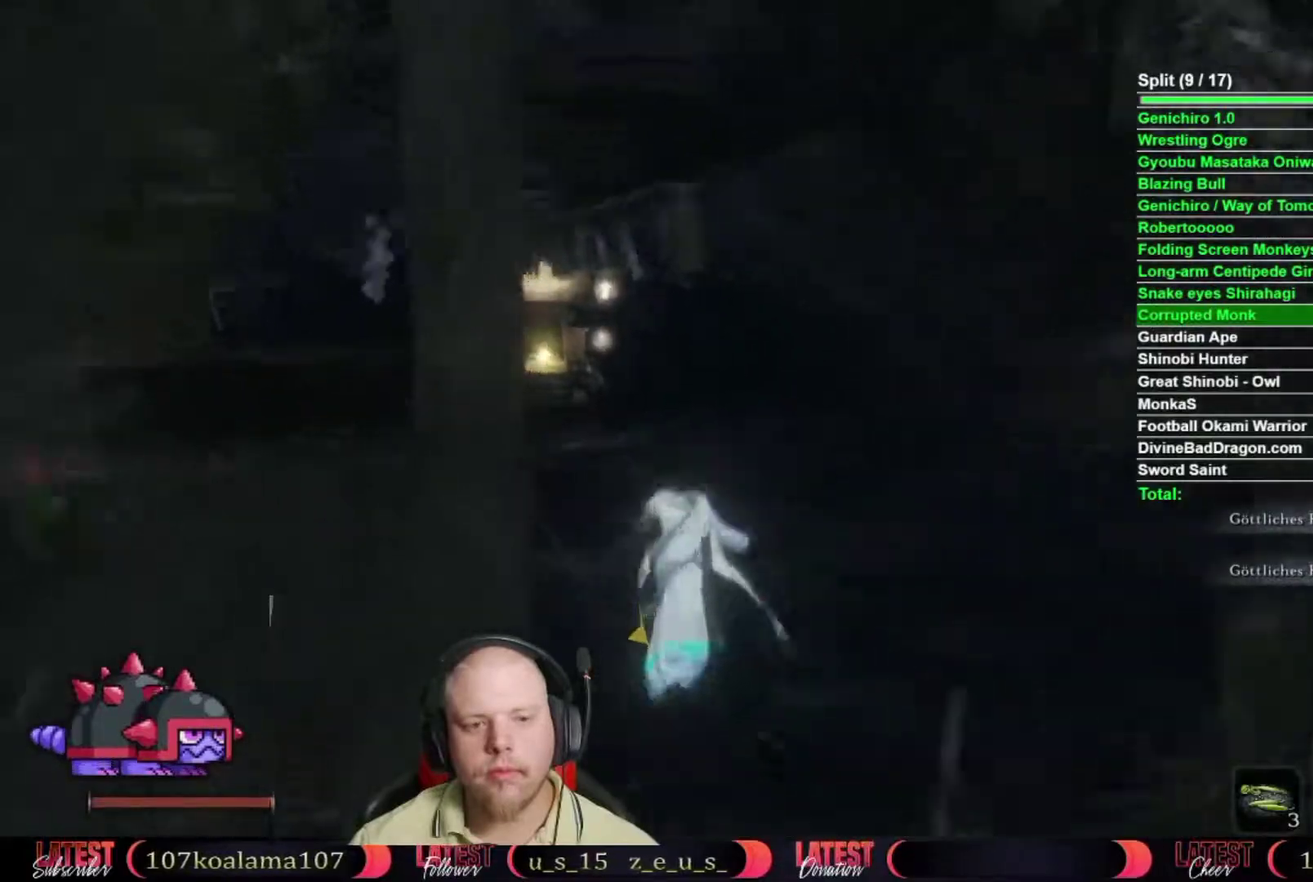
{"buttons": ["B"], "left_stick": "center", "right_stick": "center", "button_events": []}
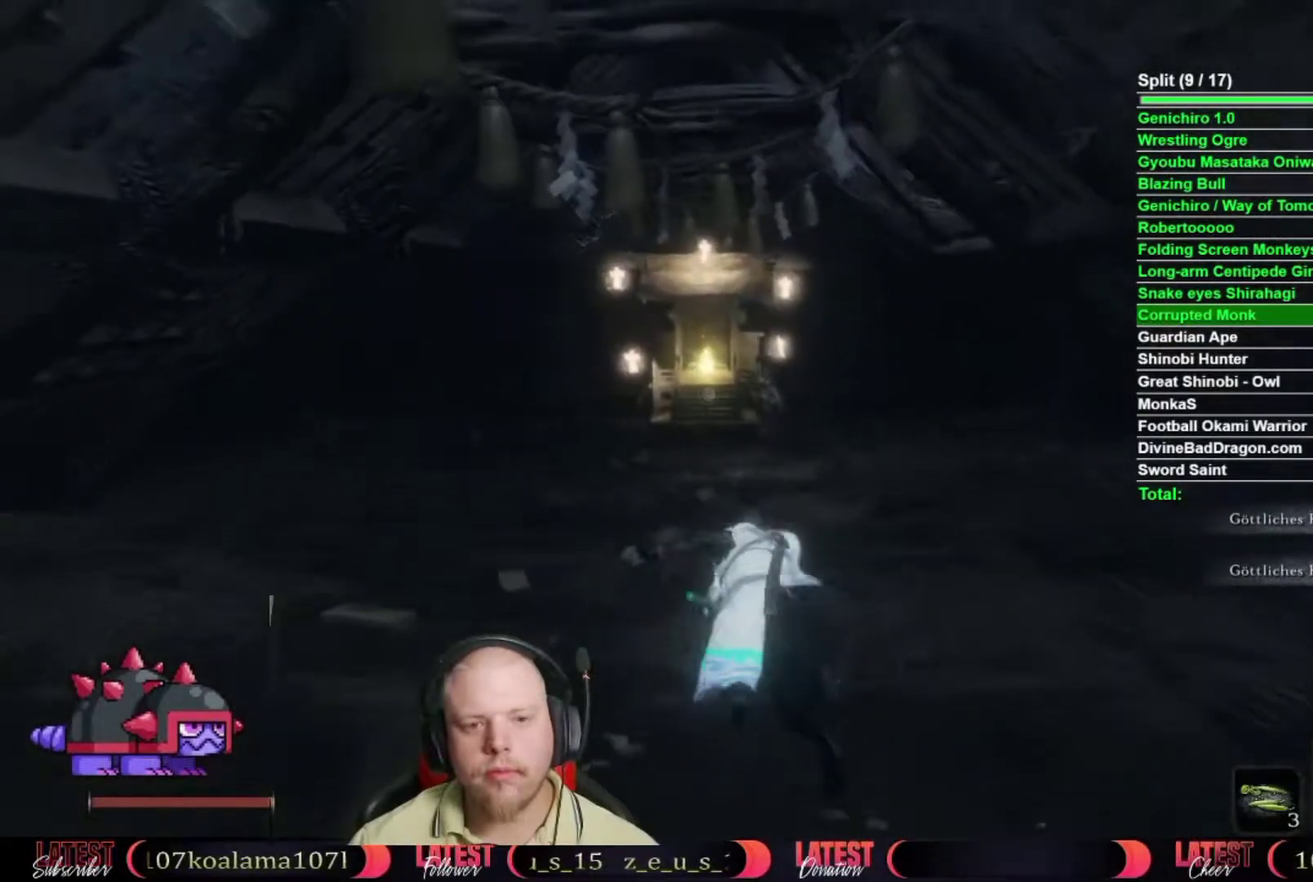
{"buttons": ["B"], "left_stick": "up-left", "right_stick": "center", "button_events": []}
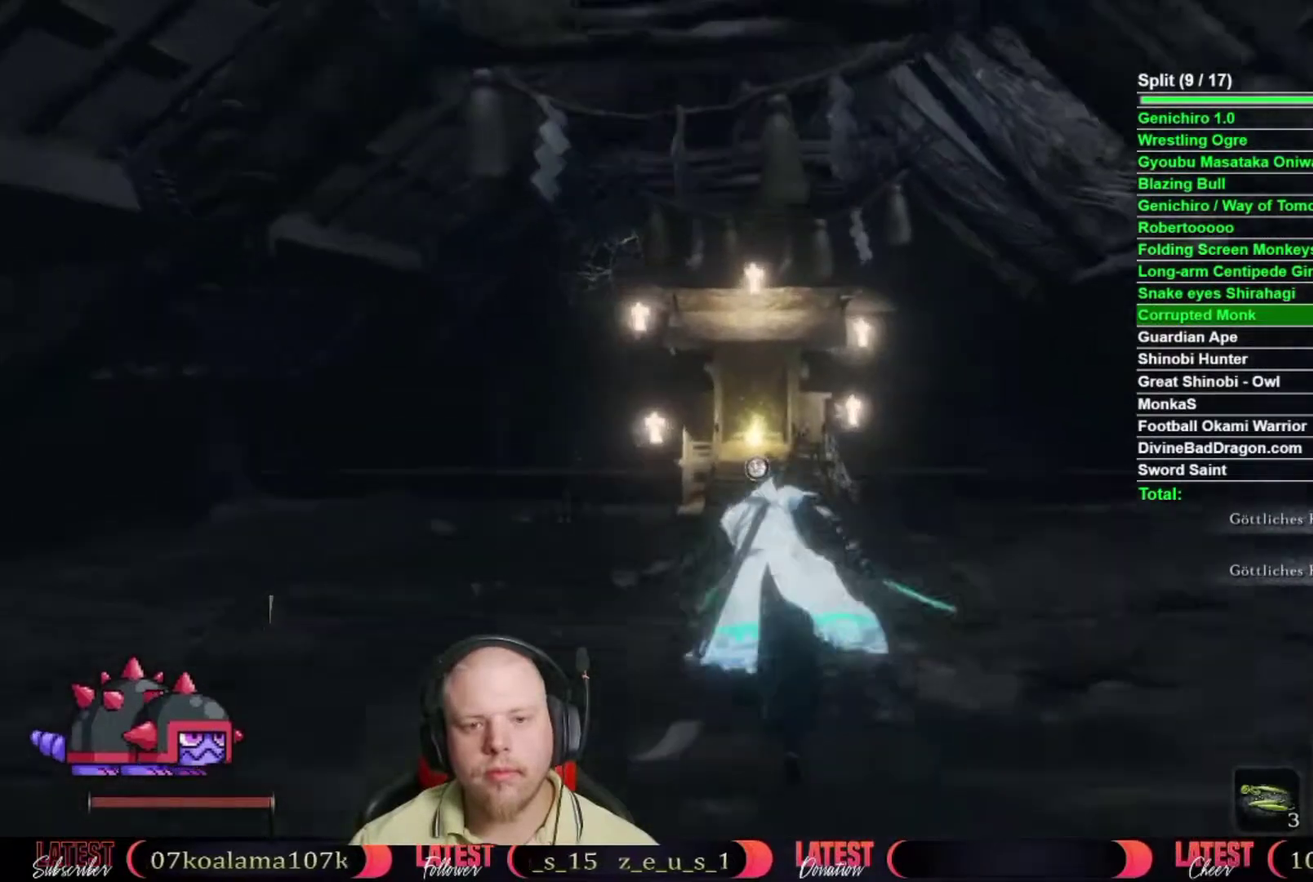
{"buttons": [], "left_stick": "up", "right_stick": "center", "button_events": [[500, "B", "up"]]}
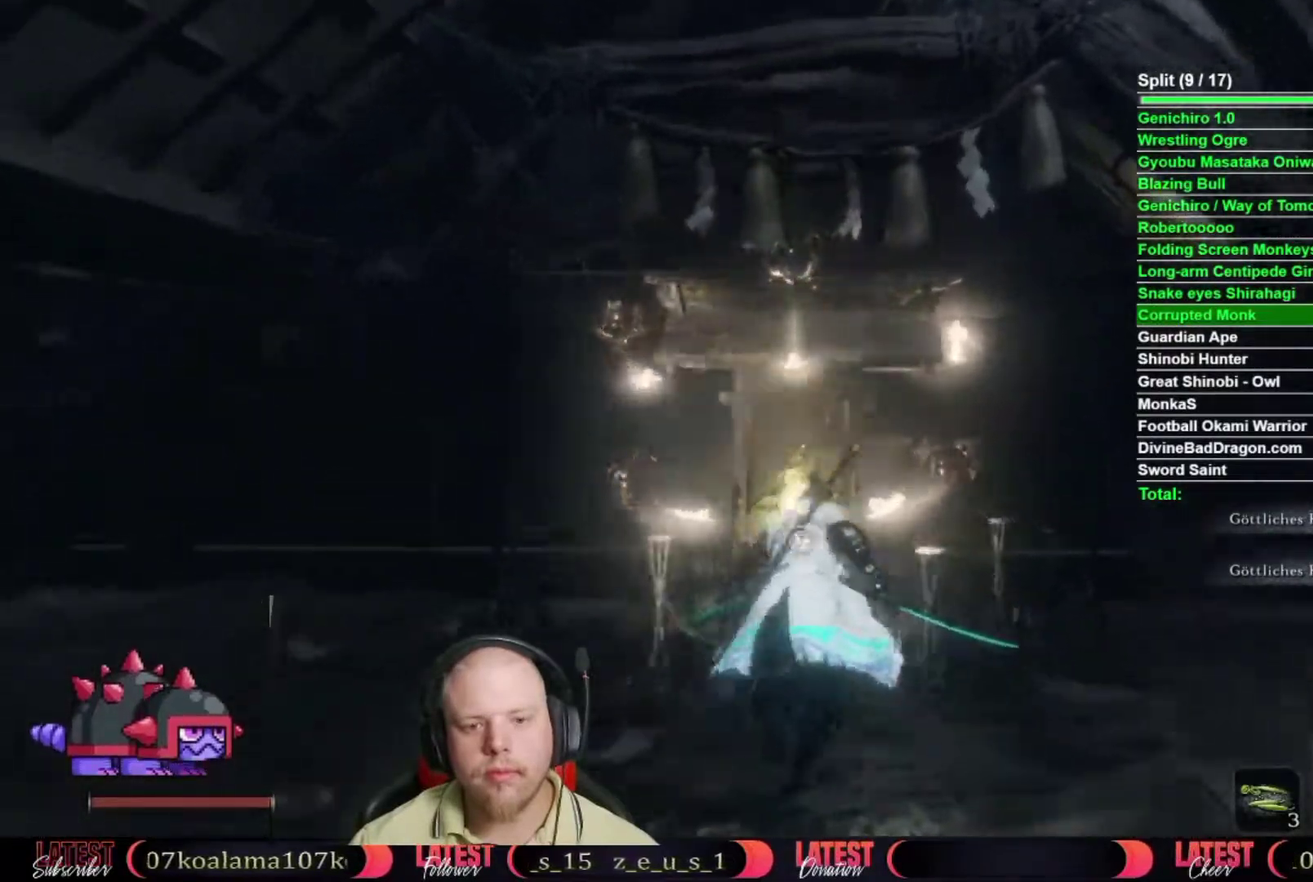
{"buttons": ["A"], "left_stick": "down", "right_stick": "center", "button_events": [[83, "X", "down"], [233, "X", "up"], [467, "A", "down"]]}
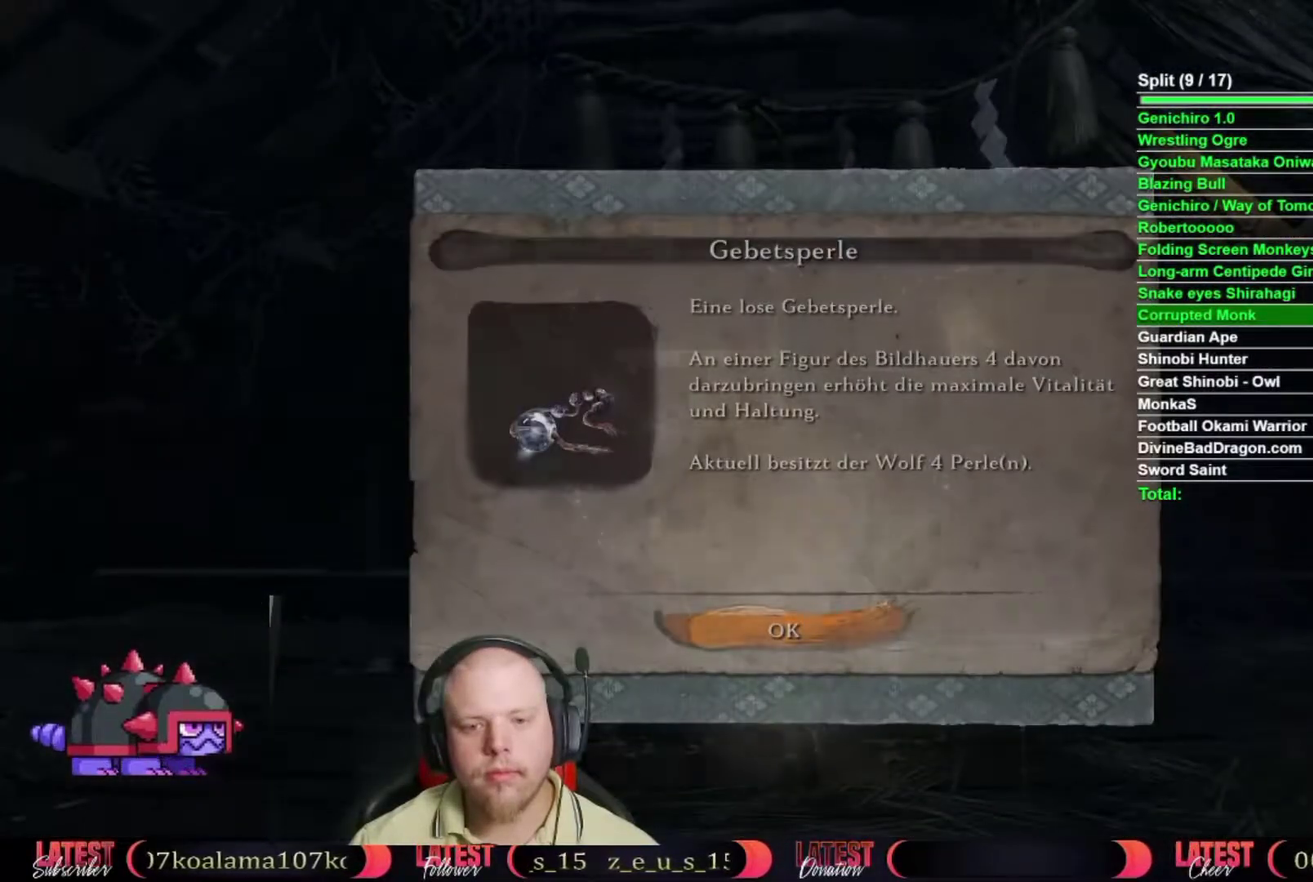
{"buttons": [], "left_stick": "down-right", "right_stick": "right", "button_events": [[67, "A", "up"]]}
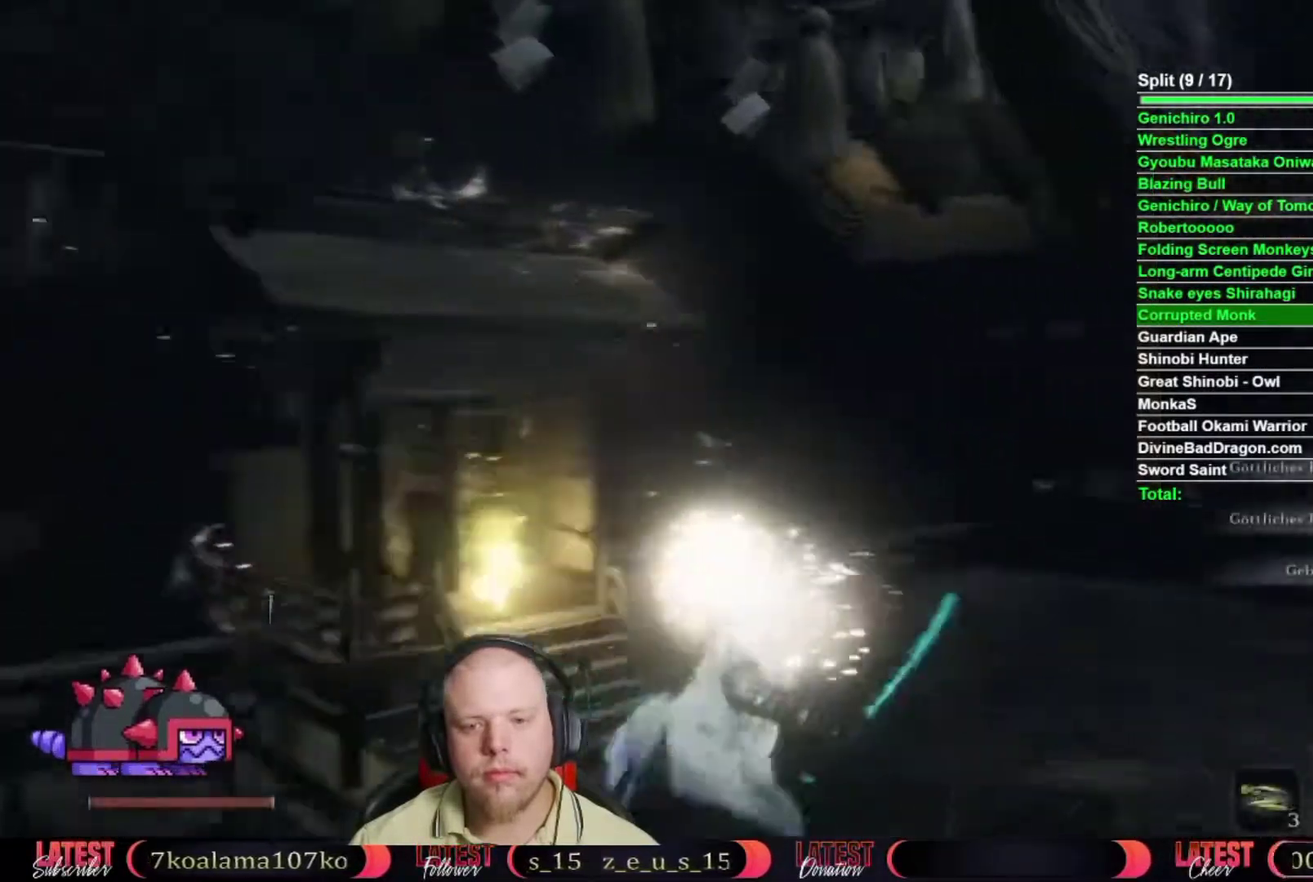
{"buttons": [], "left_stick": "right", "right_stick": "center", "button_events": [[117, "A", "down"], [233, "A", "up"]]}
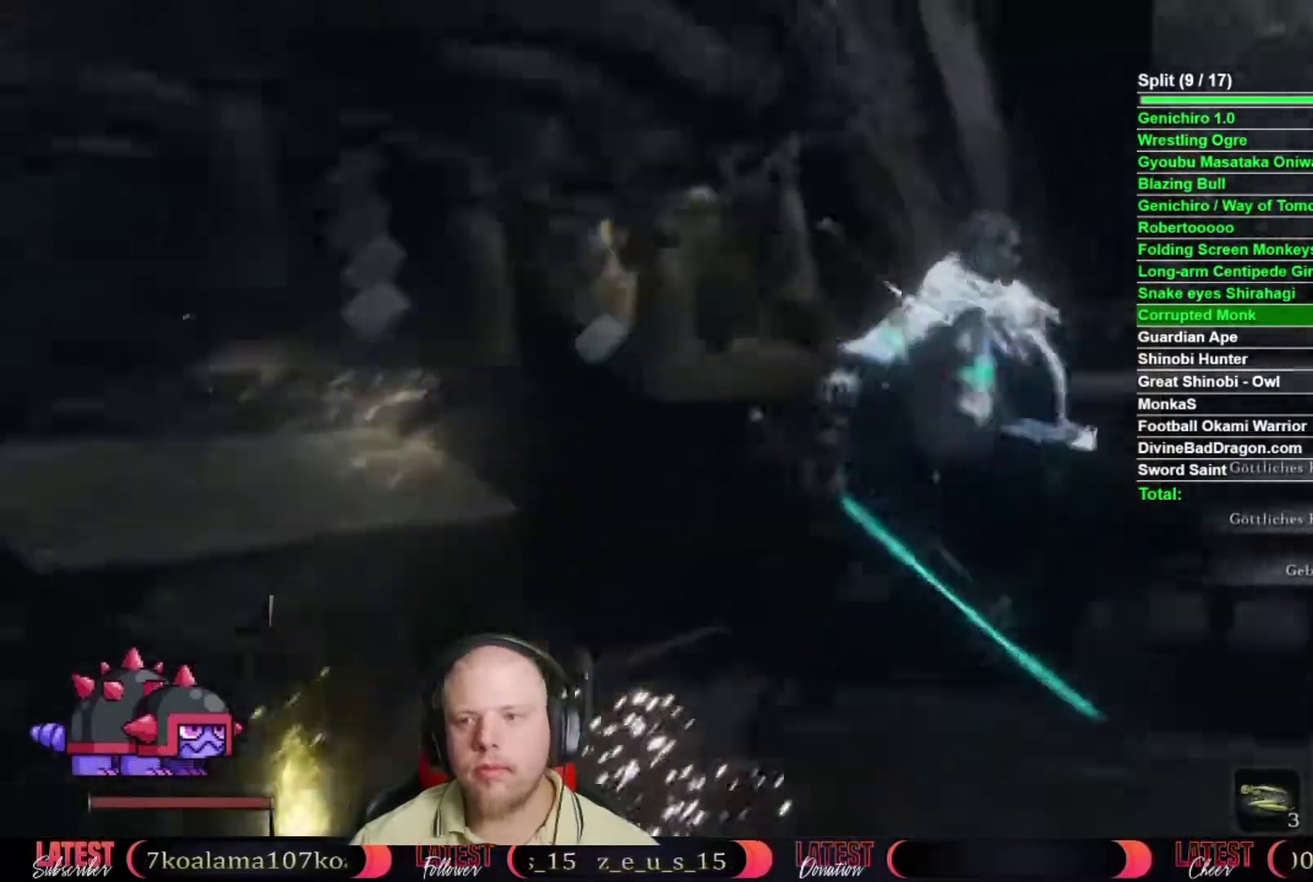
{"buttons": [], "left_stick": "up", "right_stick": "left", "button_events": [[183, "A", "down"], [300, "A", "up"]]}
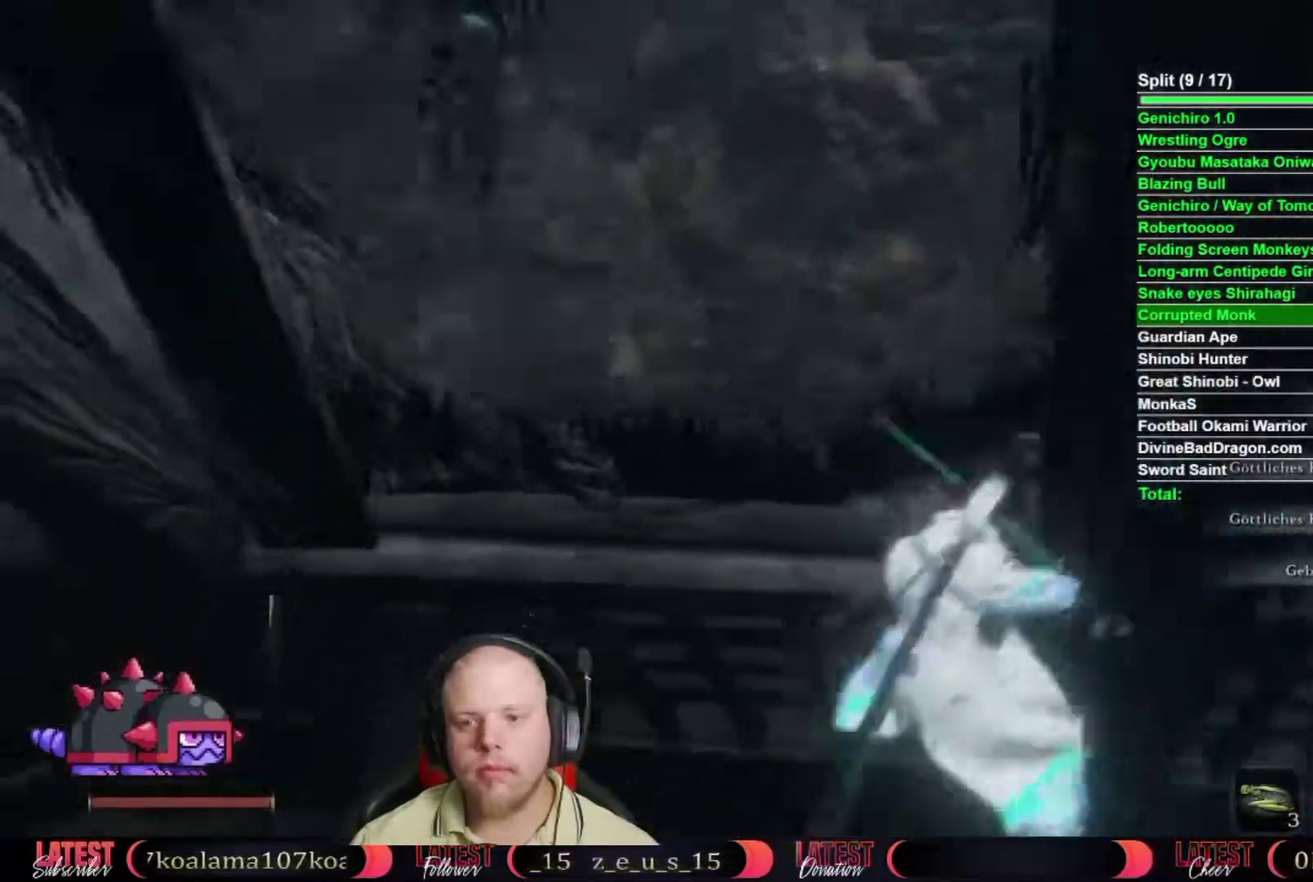
{"buttons": [], "left_stick": "up", "right_stick": "center", "button_events": []}
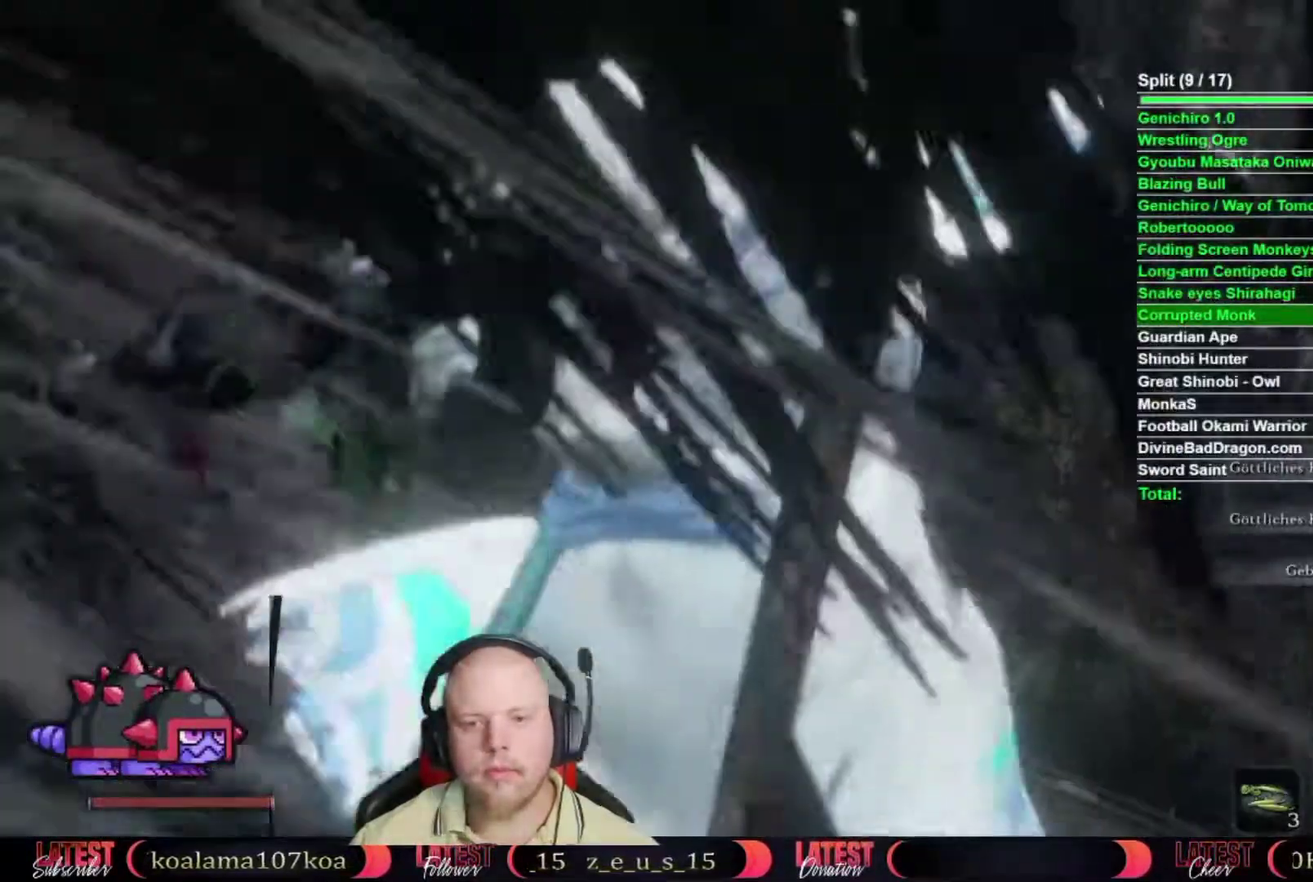
{"buttons": [], "left_stick": "up", "right_stick": "center", "button_events": [[433, "B", "down"], [483, "B", "up"]]}
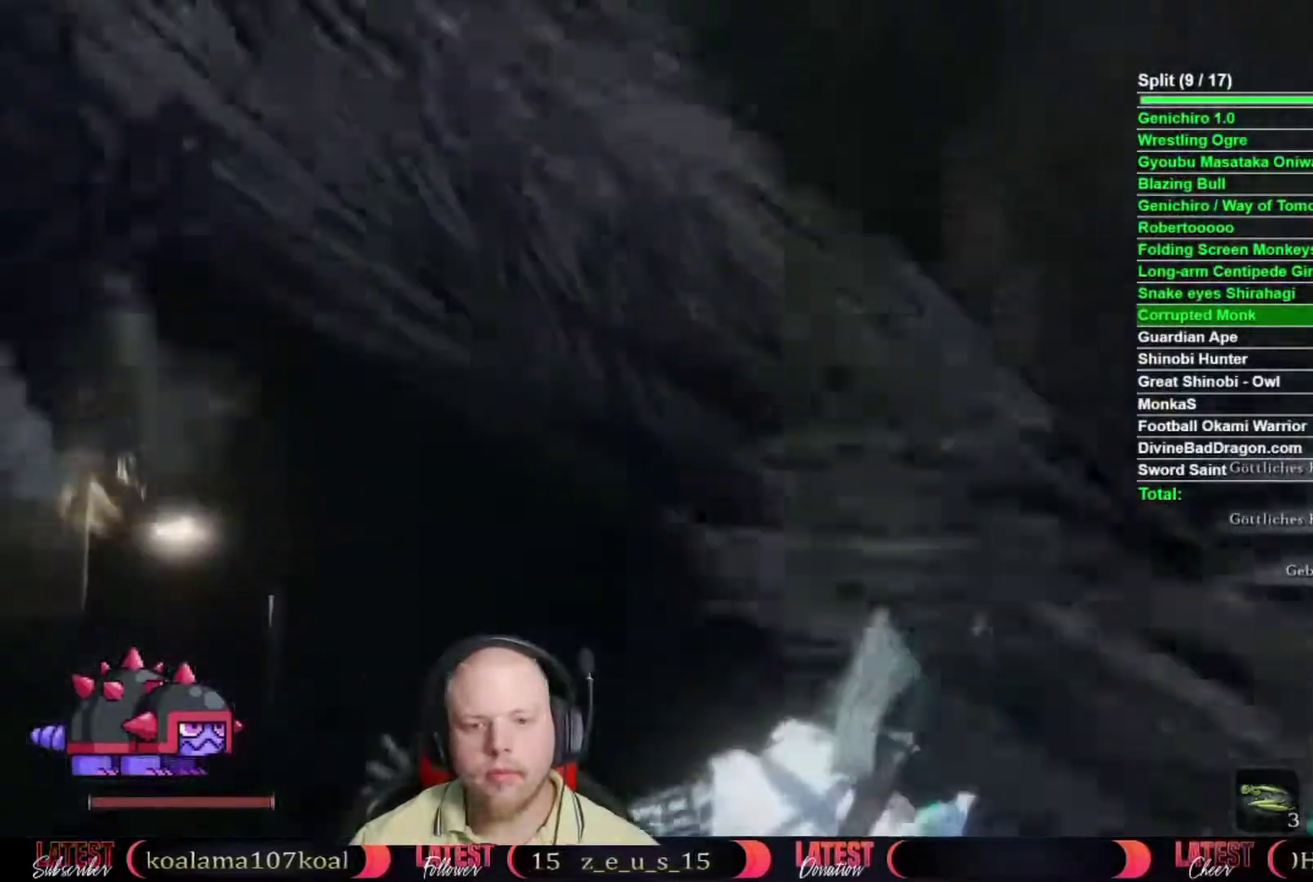
{"buttons": [], "left_stick": "down", "right_stick": "up-right", "button_events": []}
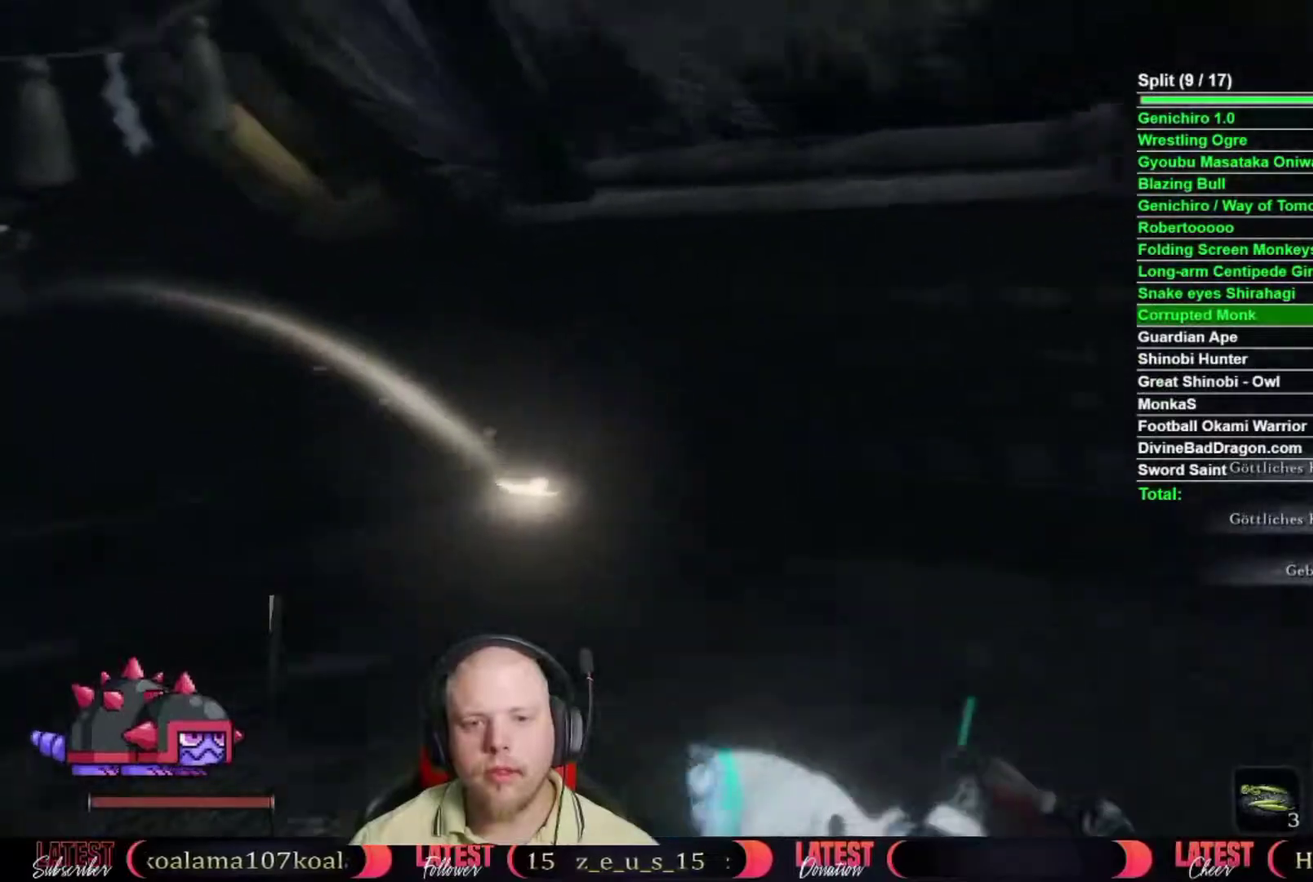
{"buttons": [], "left_stick": "center", "right_stick": "center", "button_events": [[217, "A", "down"], [350, "A", "up"]]}
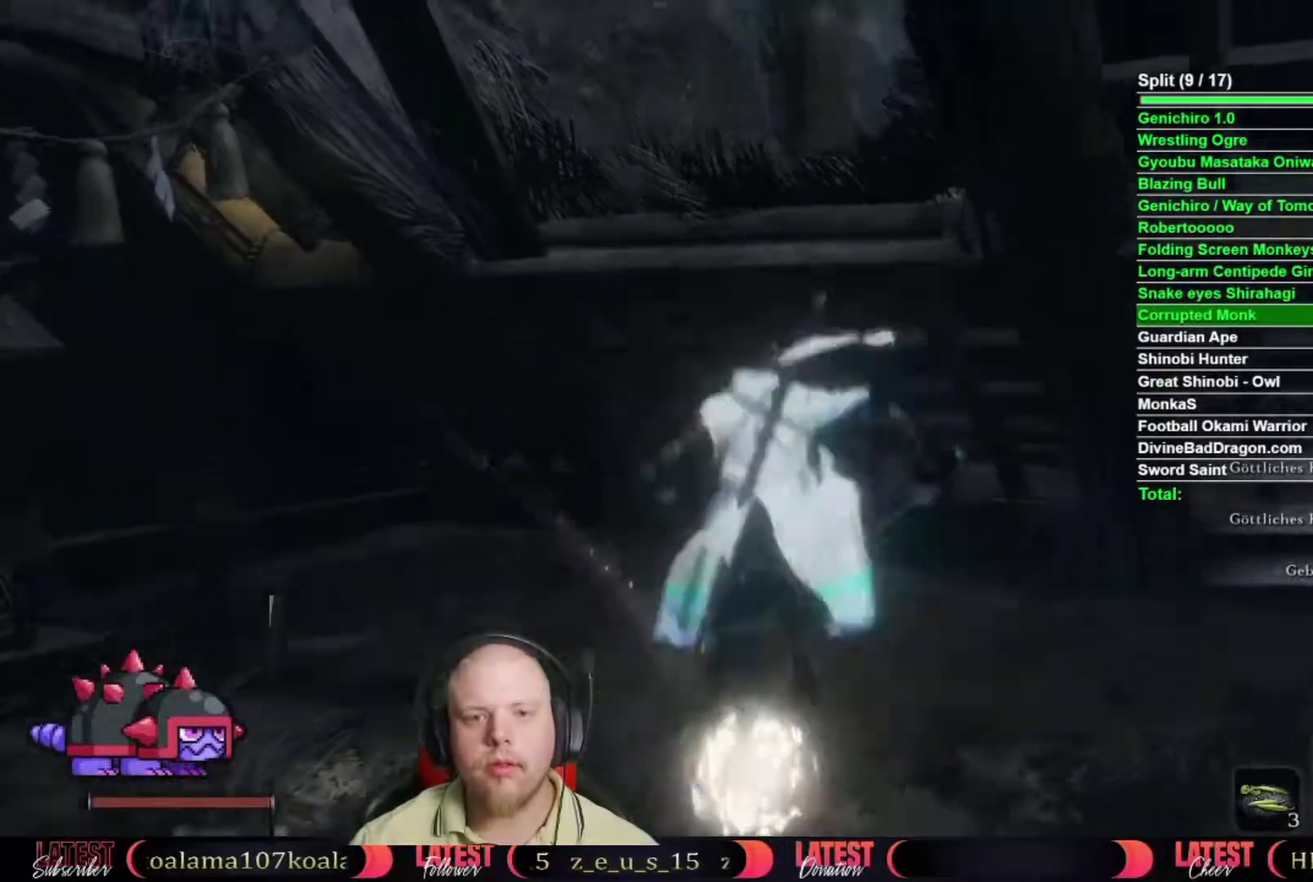
{"buttons": [], "left_stick": "up-left", "right_stick": "down-left", "button_events": [[217, "A", "down"], [317, "A", "up"]]}
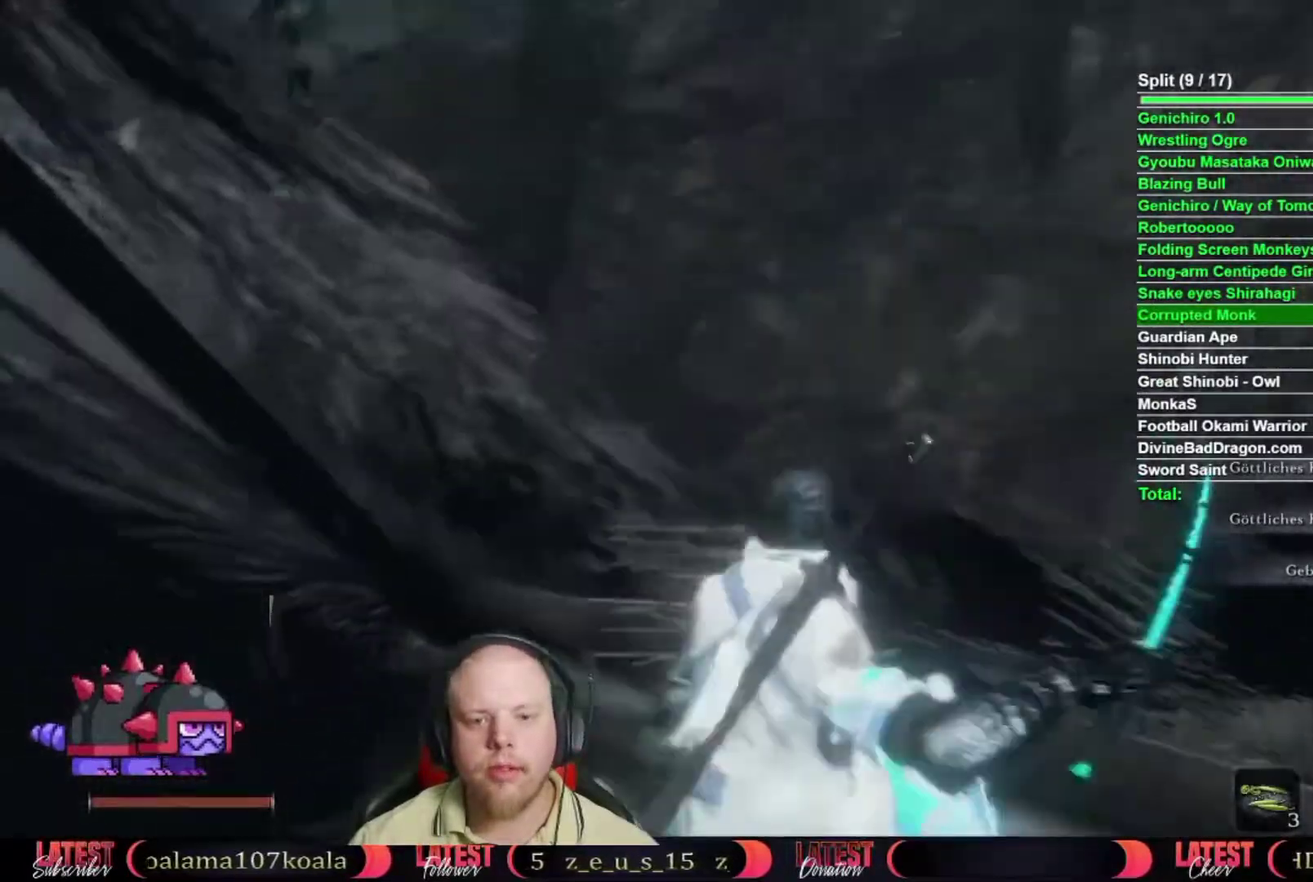
{"buttons": [], "left_stick": "up-right", "right_stick": "center", "button_events": []}
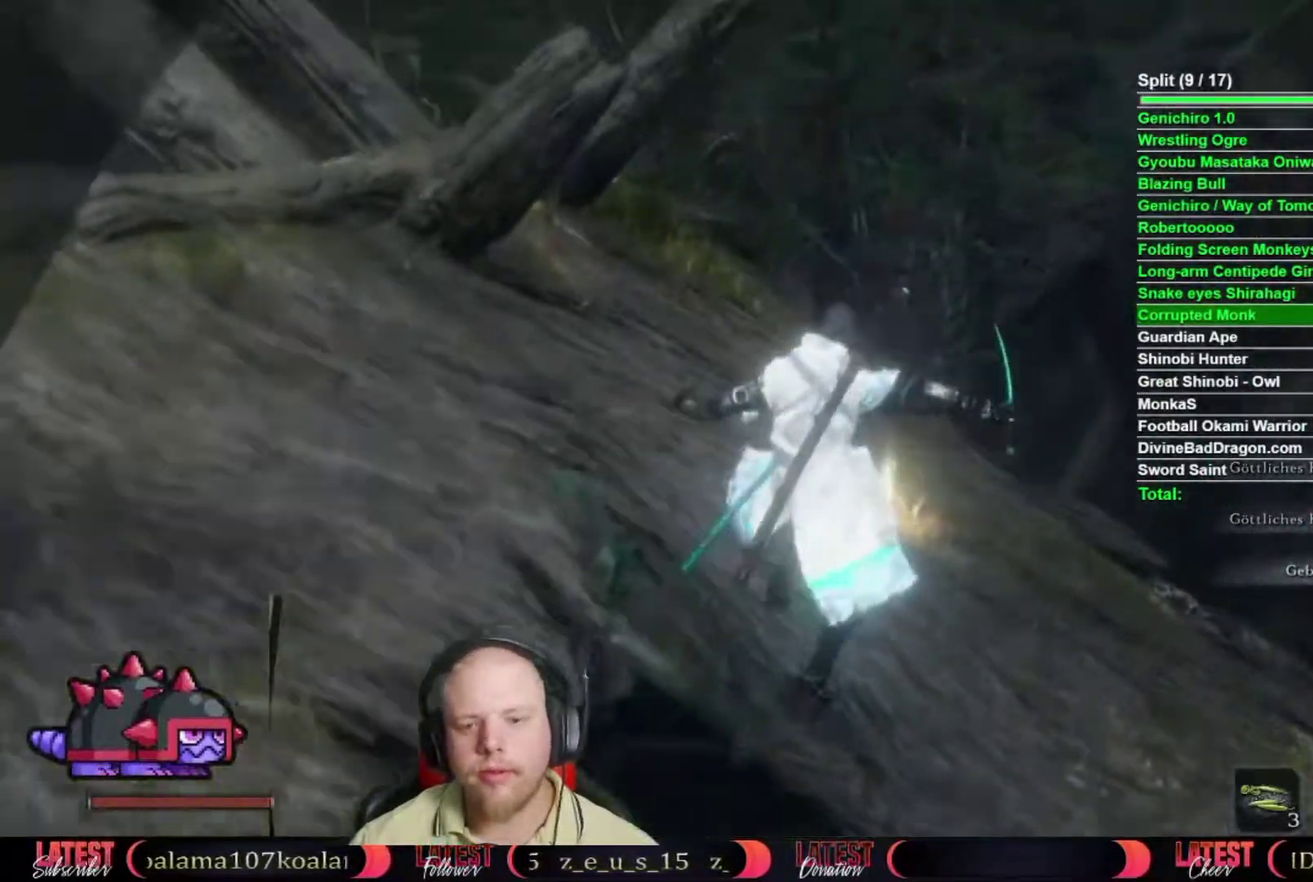
{"buttons": ["B"], "left_stick": "up-right", "right_stick": "center", "button_events": [[67, "B", "down"]]}
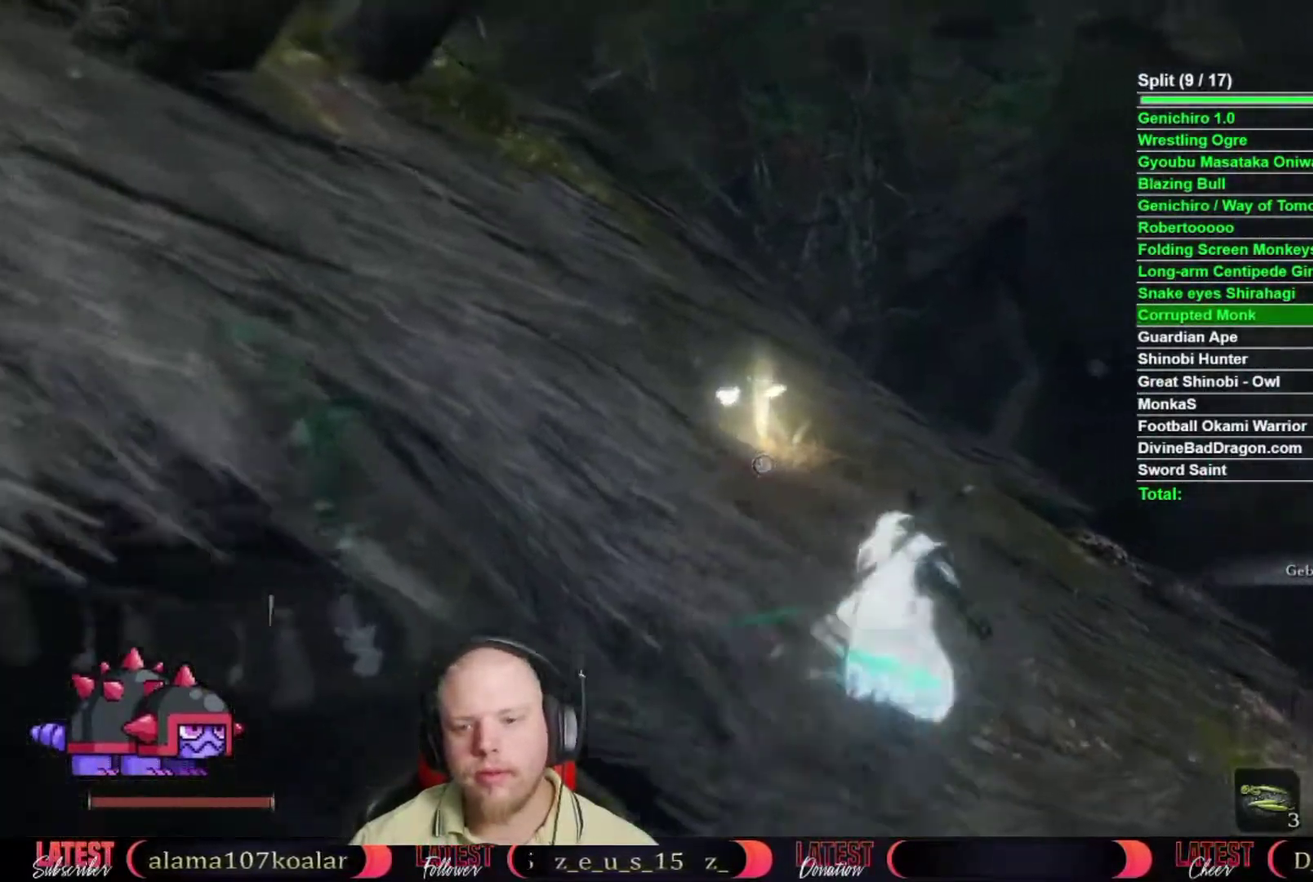
{"buttons": [], "left_stick": "up", "right_stick": "center", "button_events": [[350, "A", "down"], [483, "A", "up"], [483, "B", "up"]]}
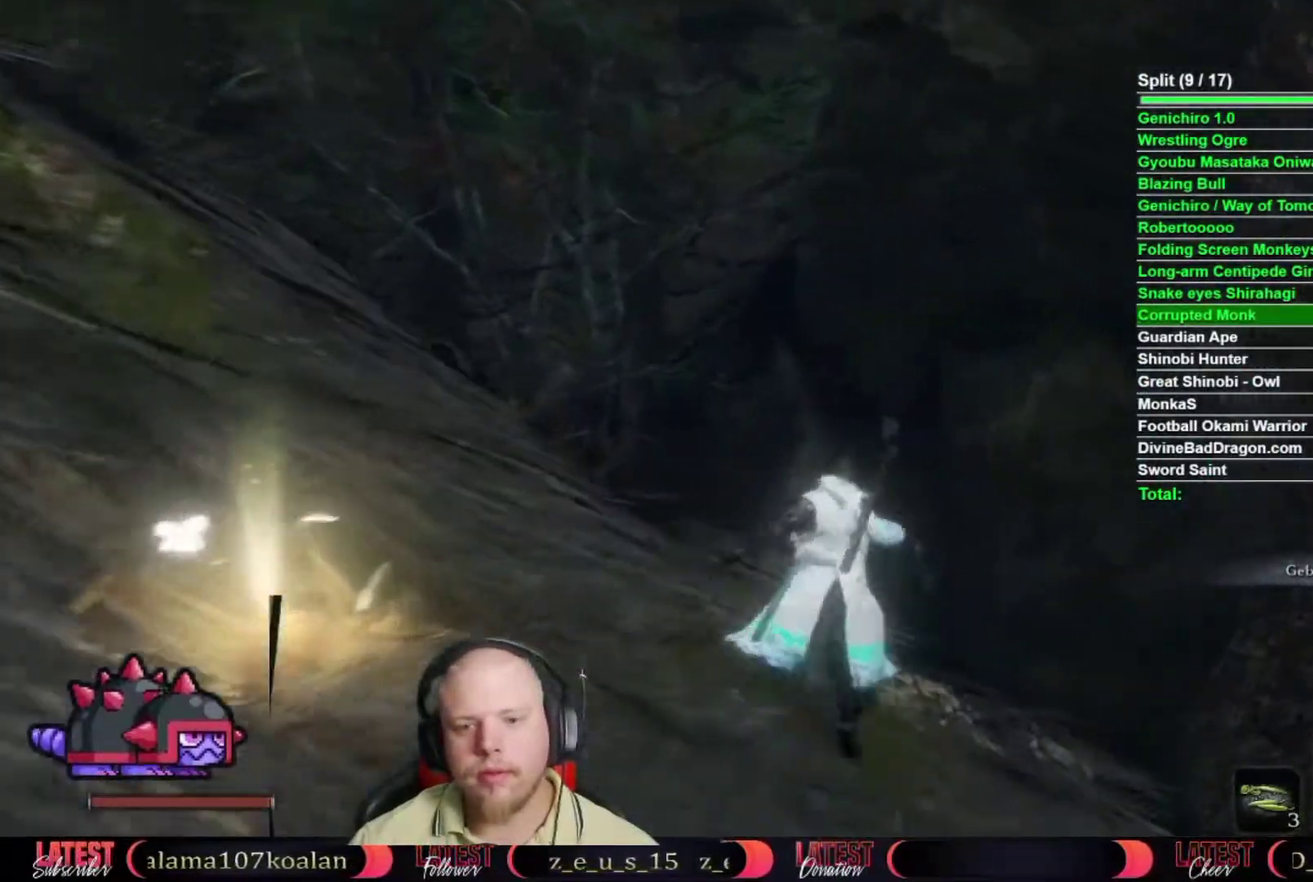
{"buttons": [], "left_stick": "up", "right_stick": "center", "button_events": []}
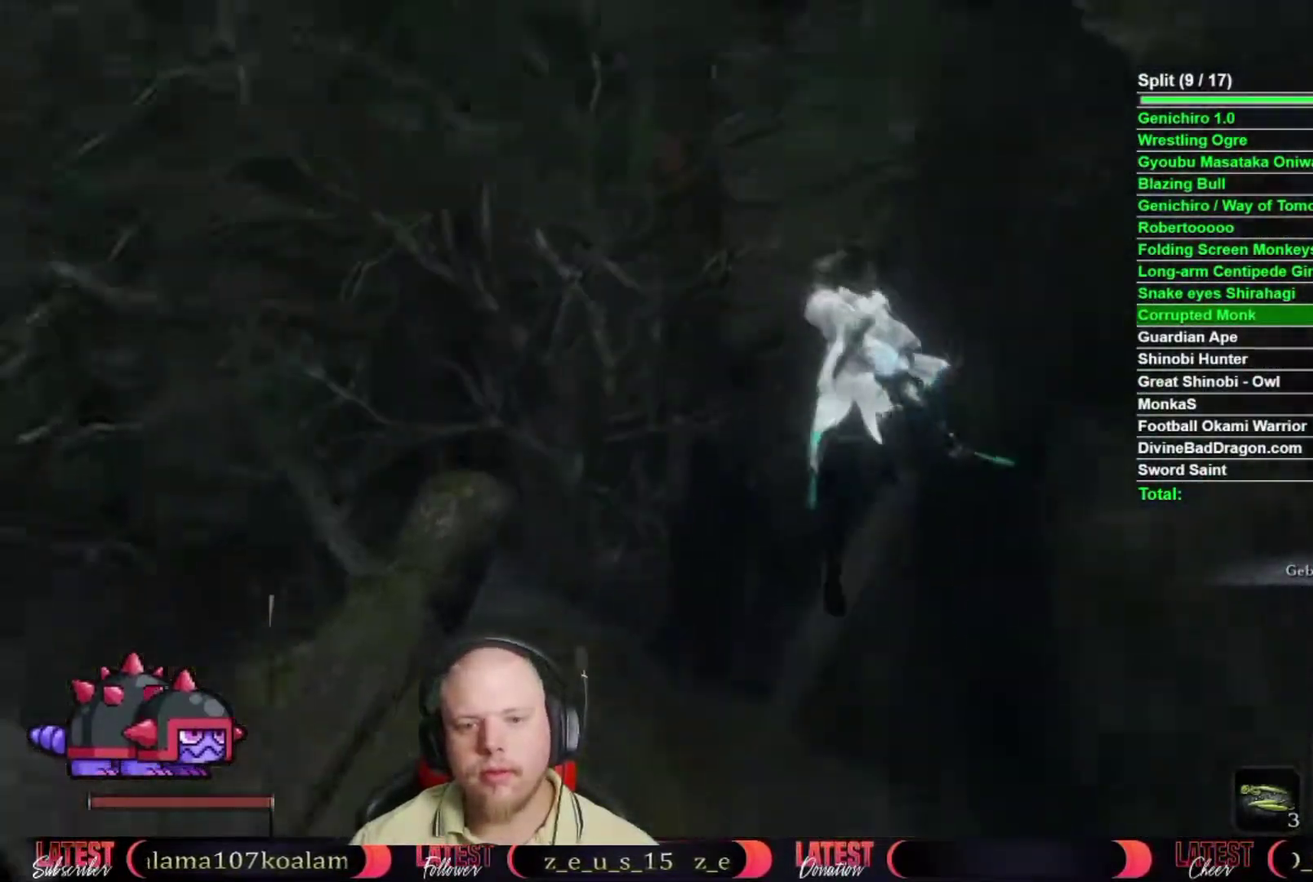
{"buttons": [], "left_stick": "up", "right_stick": "center", "button_events": [[50, "A", "down"], [150, "A", "up"]]}
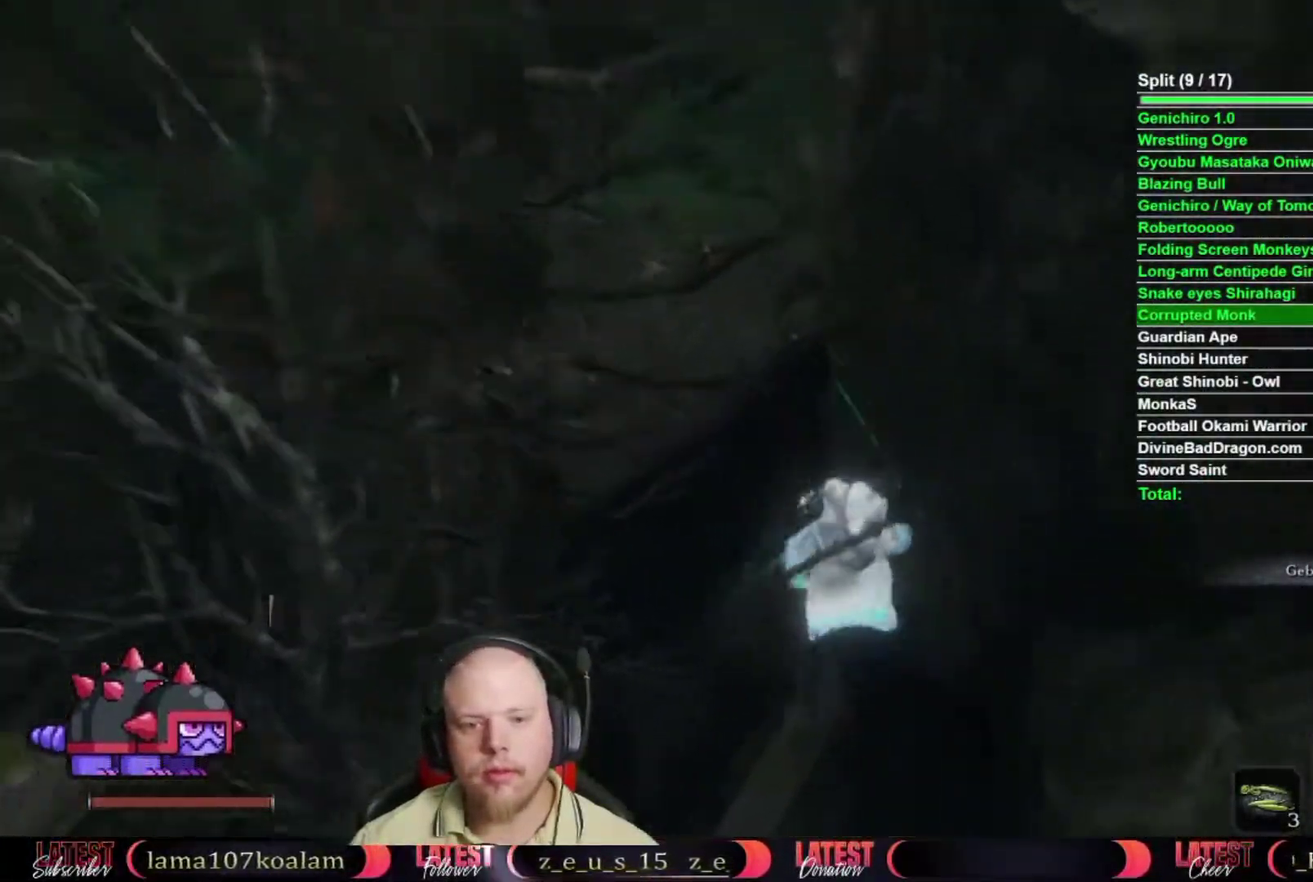
{"buttons": [], "left_stick": "up", "right_stick": "center", "button_events": [[283, "A", "down"], [367, "A", "up"]]}
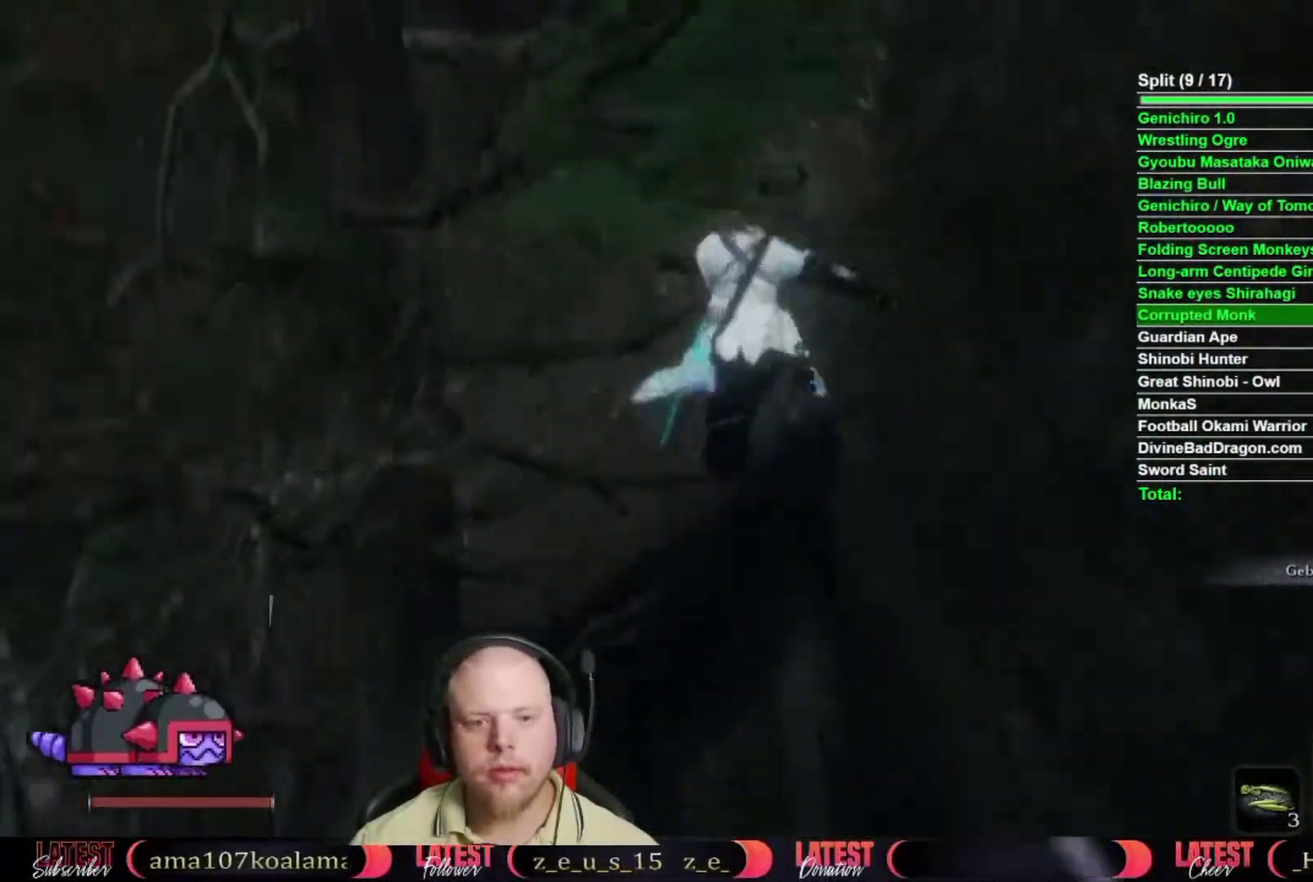
{"buttons": [], "left_stick": "up-left", "right_stick": "center", "button_events": []}
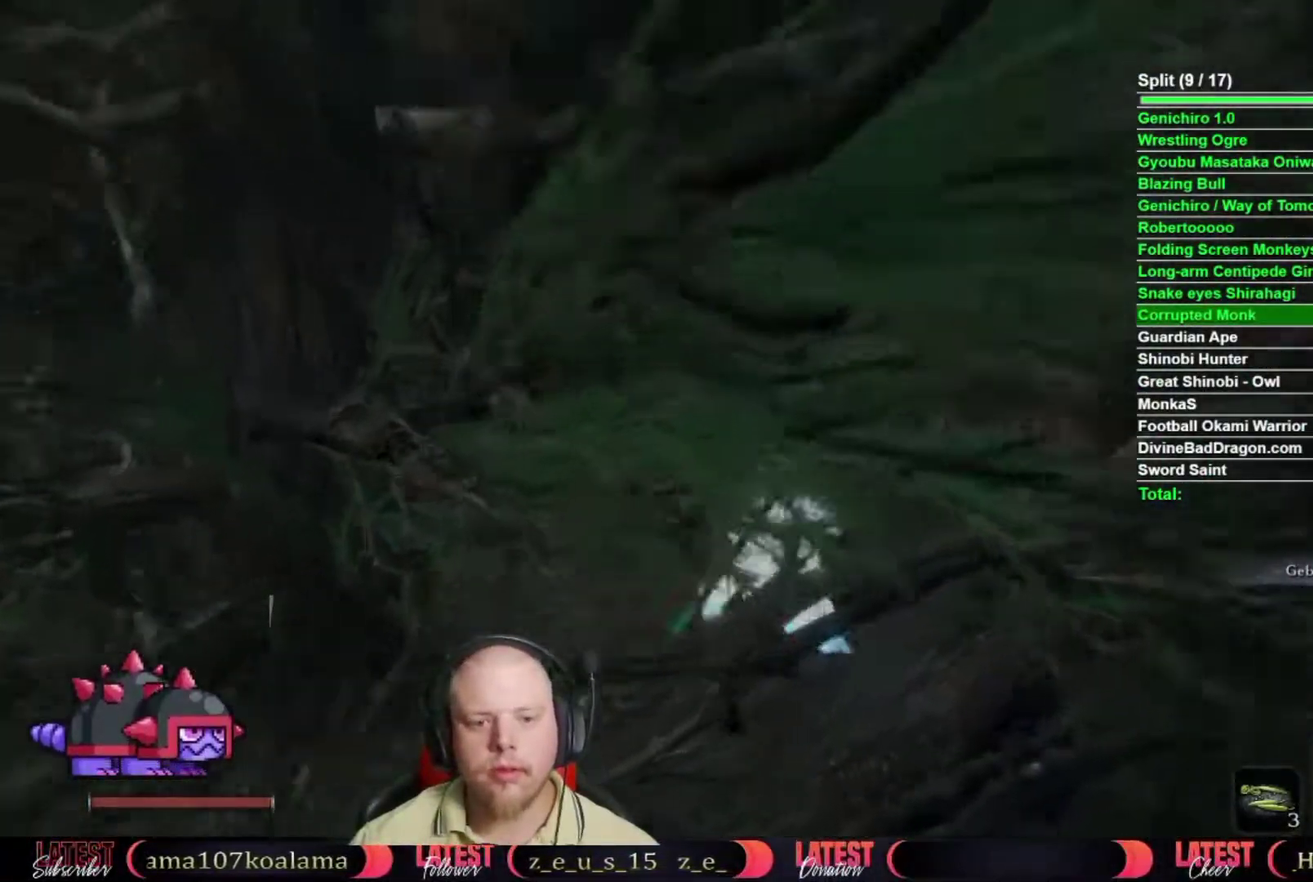
{"buttons": ["B"], "left_stick": "up-right", "right_stick": "center", "button_events": [[100, "B", "down"]]}
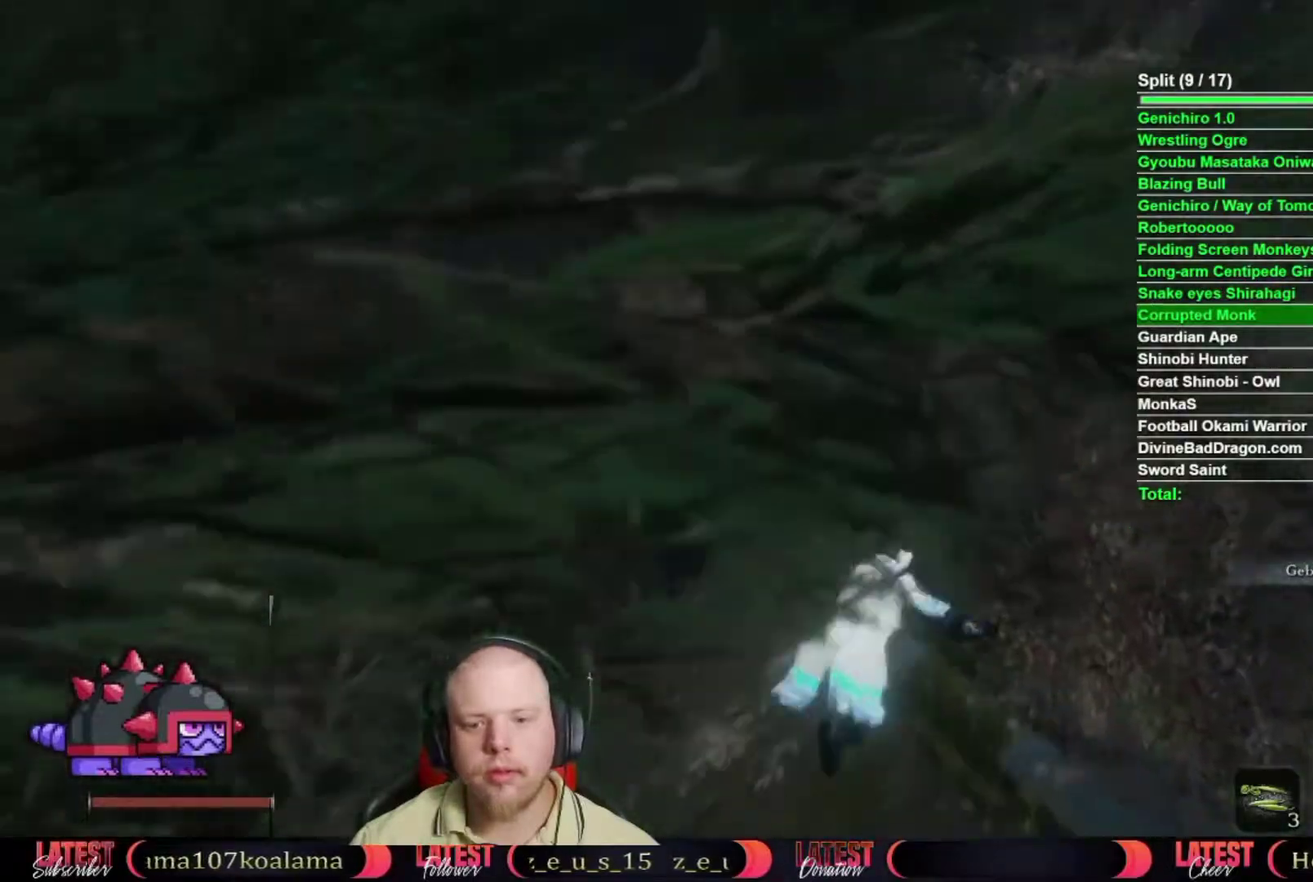
{"buttons": [], "left_stick": "up-right", "right_stick": "right", "button_events": [[117, "A", "down"], [300, "A", "up"], [300, "B", "up"]]}